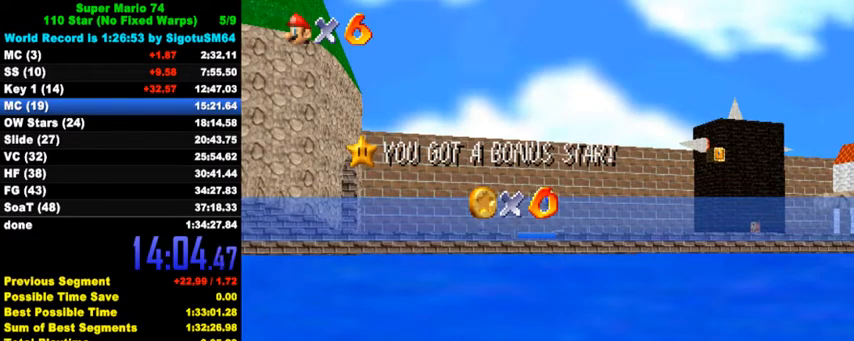
Gameplay with keyboard; each line is a JSON object with the keys held at the frame after it. "events" lists presses ("down") and releases ("up") of "a", "c", "ctrl", "d", "down", "left", "return", "right", "s", "shift", "up", "w", "x" and "y" between this image and that frame as [ms after this image, input, new state], when the widget could be followed in between. No other keys are recorded. Mouse input is not recorded.
{"keys": ["down"], "events": [[500, "down", "down"]]}
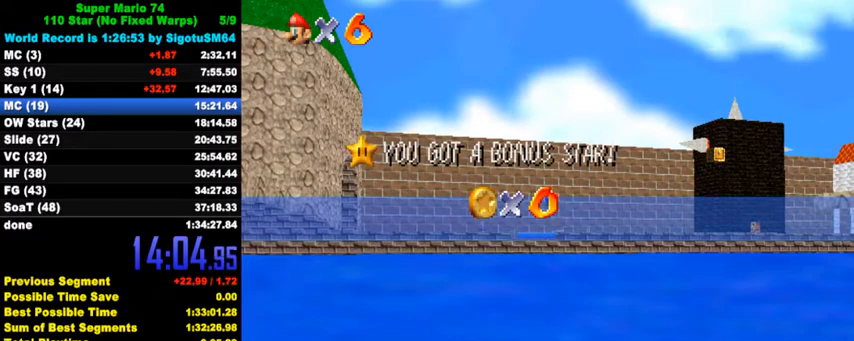
{"keys": [], "events": [[67, "down", "up"], [167, "down", "down"], [233, "down", "up"], [267, "down", "down"], [333, "down", "up"], [367, "down", "down"], [400, "down", "up"], [467, "down", "down"], [500, "down", "up"]]}
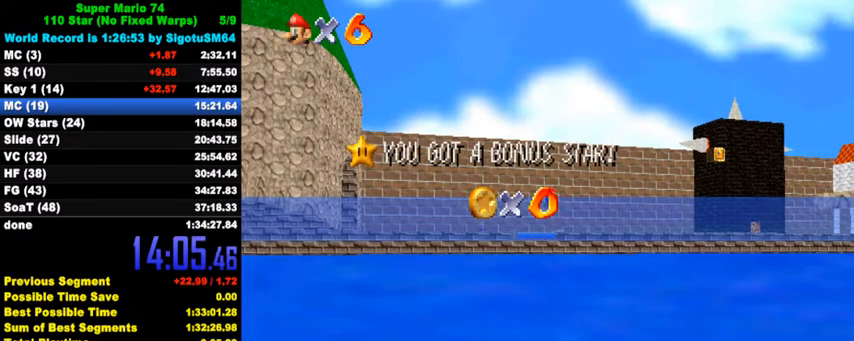
{"keys": ["down"], "events": [[33, "down", "down"], [67, "down", "up"], [133, "down", "down"], [167, "down", "up"], [233, "down", "down"], [267, "down", "up"], [333, "down", "down"], [367, "down", "up"], [400, "down", "down"], [467, "down", "up"], [500, "down", "down"]]}
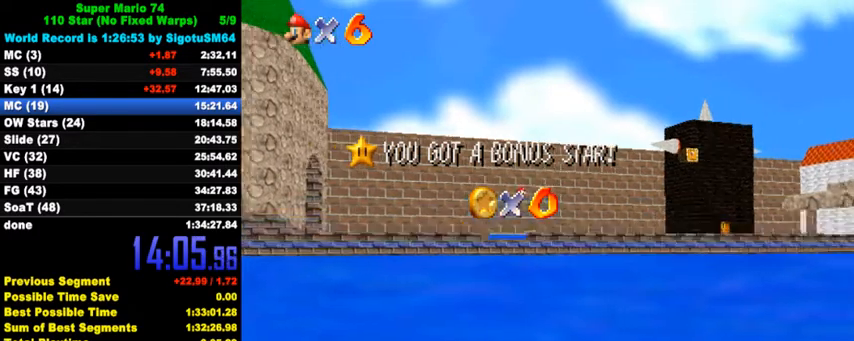
{"keys": [], "events": [[67, "down", "up"], [133, "down", "down"], [167, "down", "up"], [200, "down", "down"], [233, "down", "up"], [300, "down", "down"], [333, "down", "up"], [367, "shift", "down"], [400, "down", "down"], [433, "down", "up"], [500, "shift", "up"]]}
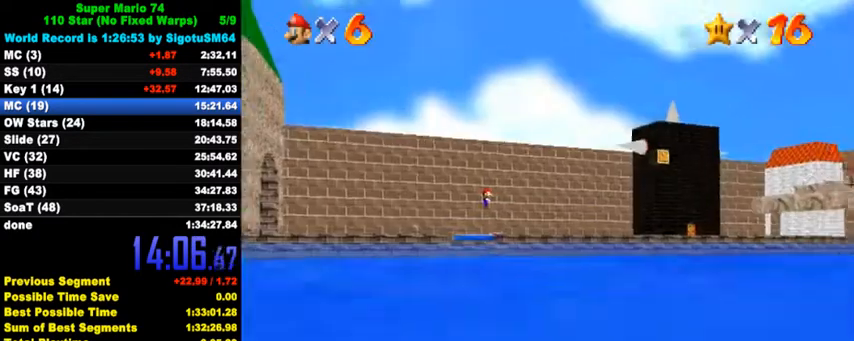
{"keys": ["right", "shift", "y"], "events": [[133, "right", "down"], [400, "y", "down"], [467, "shift", "down"]]}
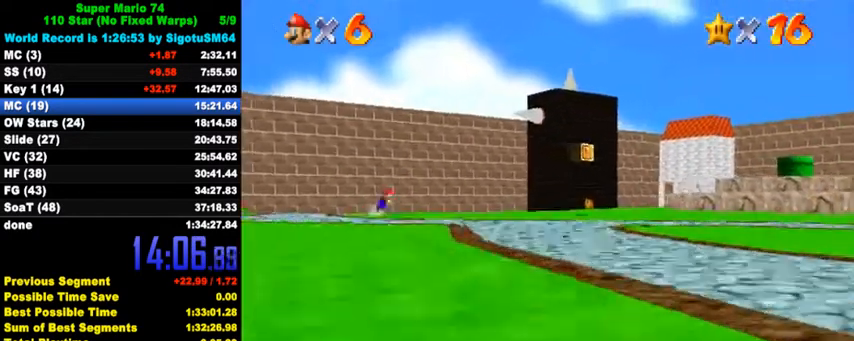
{"keys": ["right"], "events": [[100, "y", "up"], [133, "shift", "up"], [233, "c", "down"], [367, "c", "up"]]}
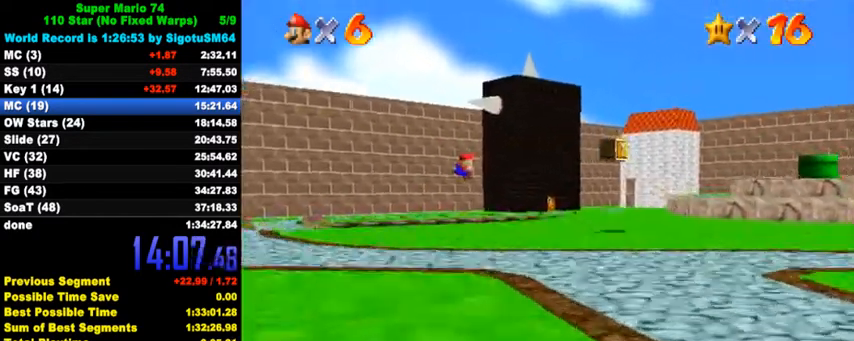
{"keys": ["right", "up"], "events": [[100, "up", "down"]]}
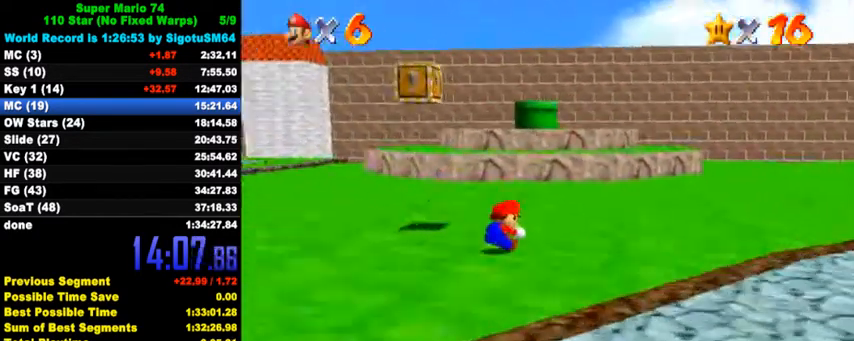
{"keys": ["up"], "events": [[100, "right", "up"], [267, "ctrl", "down"], [500, "ctrl", "up"]]}
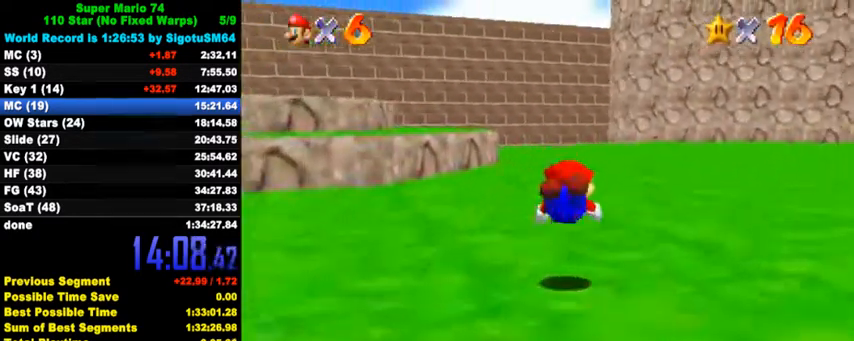
{"keys": ["up"], "events": [[133, "ctrl", "down"], [167, "shift", "down"], [300, "ctrl", "up"], [300, "shift", "up"]]}
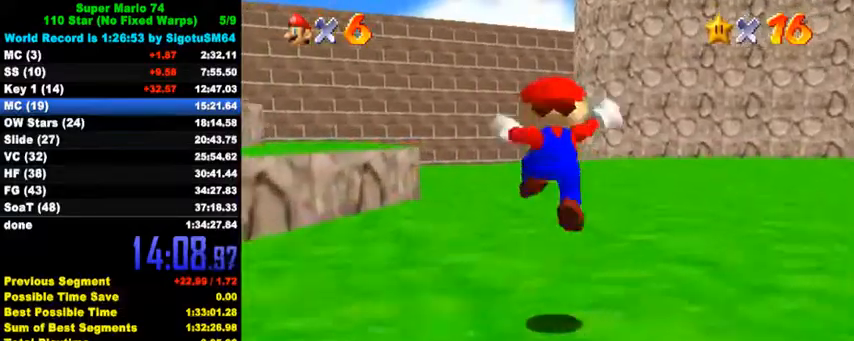
{"keys": ["up"], "events": [[233, "ctrl", "down"], [233, "shift", "down"], [400, "shift", "up"], [433, "ctrl", "up"]]}
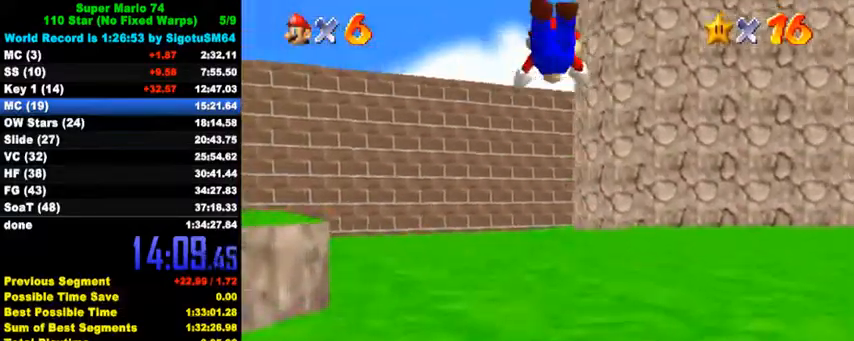
{"keys": ["up"], "events": []}
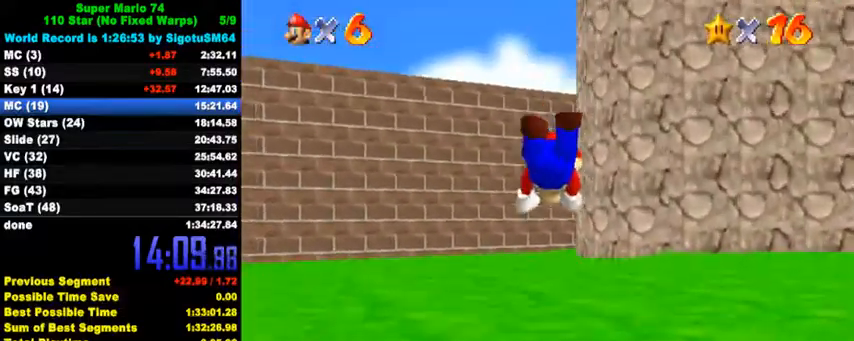
{"keys": ["up"], "events": [[200, "ctrl", "down"], [200, "shift", "down"], [333, "ctrl", "up"], [333, "shift", "up"]]}
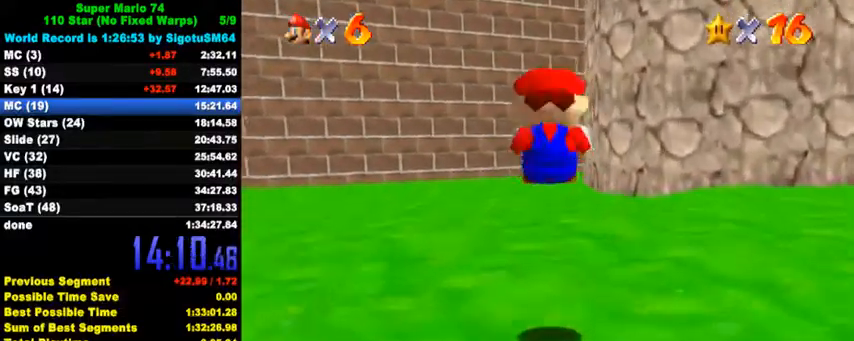
{"keys": ["up"], "events": [[233, "y", "down"], [267, "ctrl", "down"], [333, "y", "up"], [433, "ctrl", "up"]]}
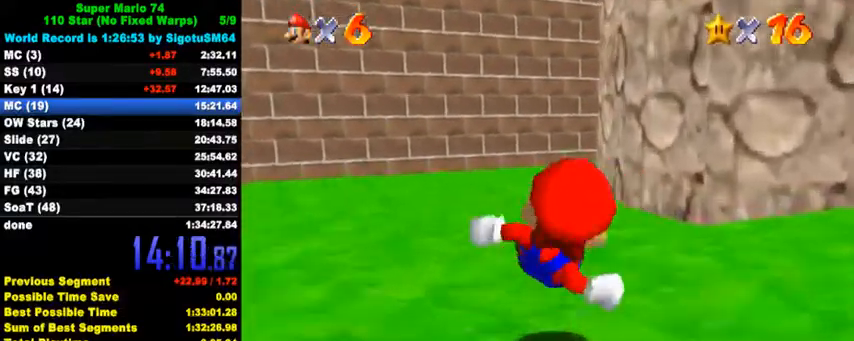
{"keys": ["up"], "events": []}
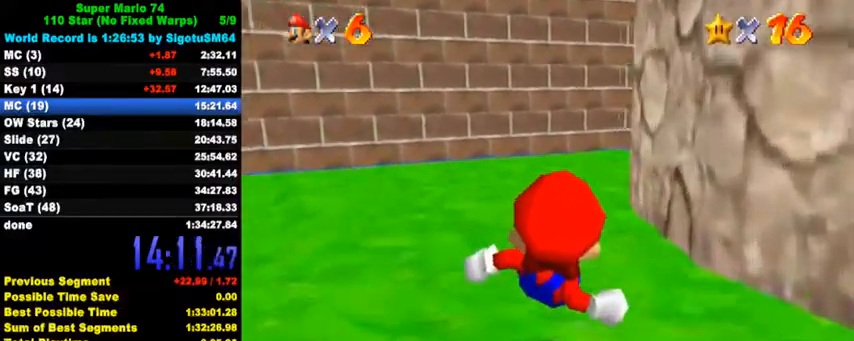
{"keys": ["shift", "up"], "events": [[167, "right", "down"], [300, "ctrl", "down"], [333, "shift", "down"], [400, "right", "up"], [433, "ctrl", "up"], [433, "shift", "up"], [500, "shift", "down"]]}
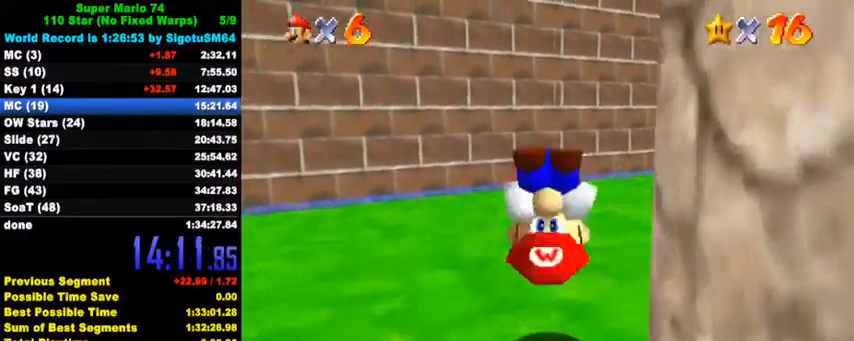
{"keys": ["up"], "events": [[67, "shift", "up"], [200, "a", "down"], [200, "s", "down"], [267, "a", "up"], [267, "s", "up"], [333, "a", "down"], [333, "s", "down"], [433, "a", "up"], [433, "s", "up"]]}
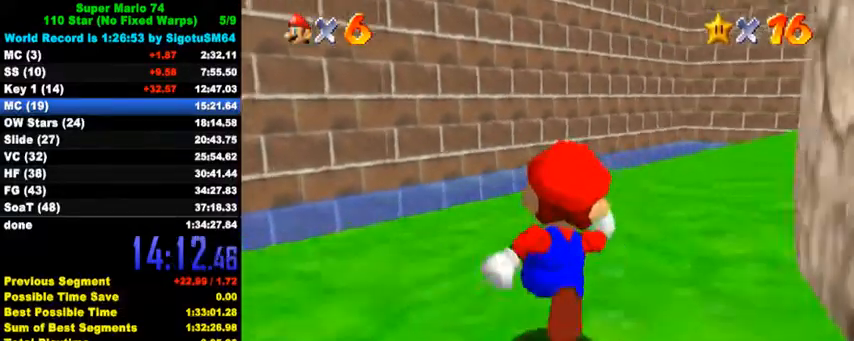
{"keys": ["up"], "events": [[67, "right", "down"], [167, "ctrl", "down"], [167, "right", "up"], [333, "ctrl", "up"]]}
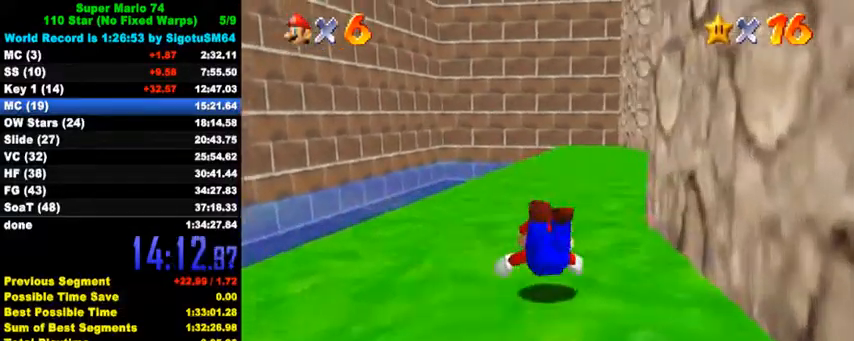
{"keys": ["up"], "events": [[33, "ctrl", "down"], [67, "shift", "down"], [167, "ctrl", "up"], [167, "shift", "up"], [267, "right", "down"], [300, "a", "down"], [300, "s", "down"], [400, "a", "up"], [400, "s", "up"], [433, "right", "up"]]}
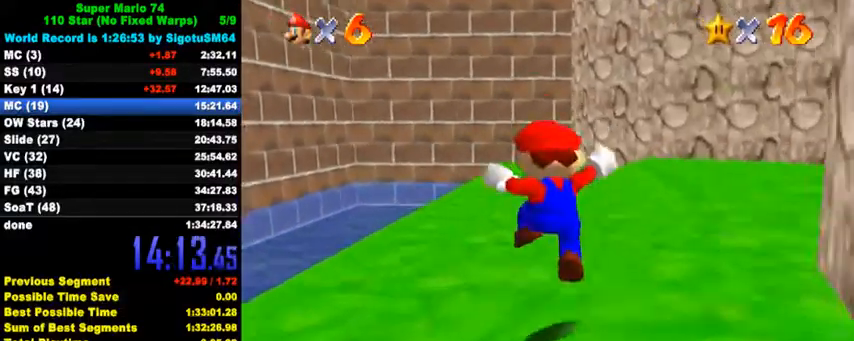
{"keys": ["up"], "events": [[200, "right", "down"], [300, "ctrl", "down"], [433, "ctrl", "up"], [433, "right", "up"]]}
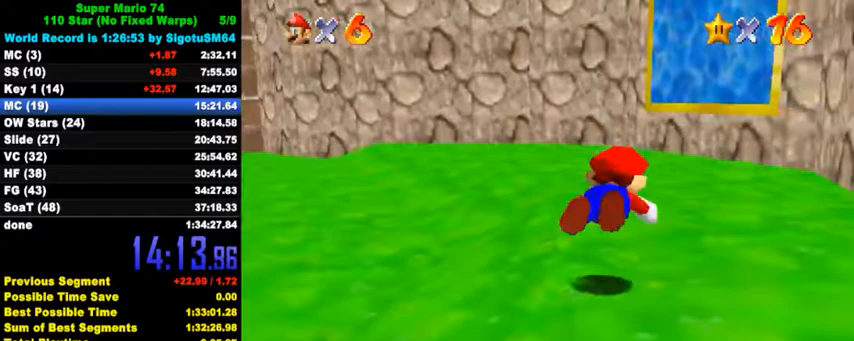
{"keys": ["a", "d", "left", "s", "up"], "events": [[133, "ctrl", "down"], [133, "right", "down"], [167, "shift", "down"], [267, "ctrl", "up"], [267, "right", "up"], [267, "shift", "up"], [367, "a", "down"], [367, "s", "down"], [433, "d", "down"], [433, "left", "down"]]}
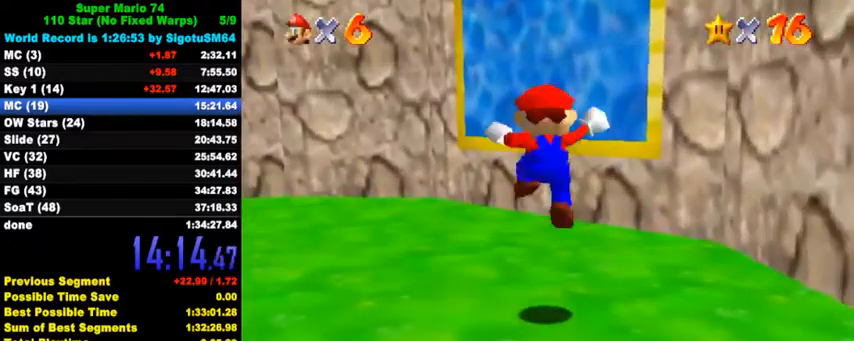
{"keys": ["a", "left", "s", "up"], "events": [[33, "a", "up"], [33, "d", "up"], [33, "s", "up"], [133, "left", "up"], [200, "shift", "down"], [333, "left", "down"], [333, "shift", "up"], [400, "left", "up"], [433, "left", "down"], [467, "a", "down"], [467, "s", "down"]]}
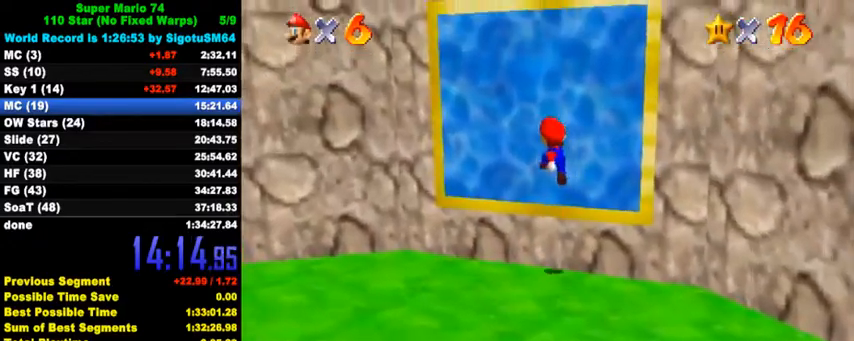
{"keys": [], "events": [[33, "a", "up"], [33, "s", "up"], [100, "left", "up"], [133, "right", "down"], [133, "up", "up"], [300, "right", "up"]]}
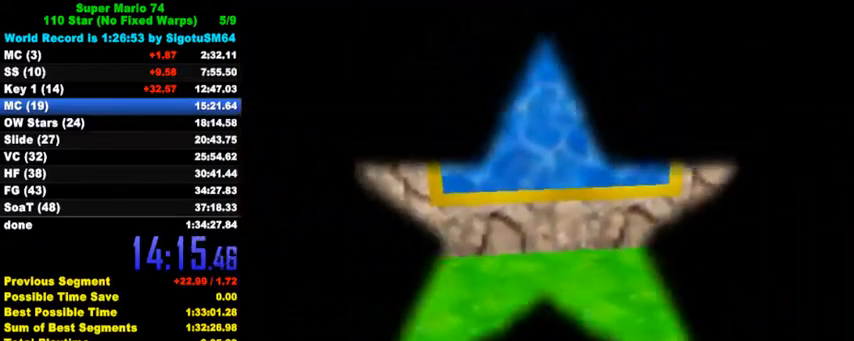
{"keys": [], "events": [[367, "shift", "down"], [500, "shift", "up"]]}
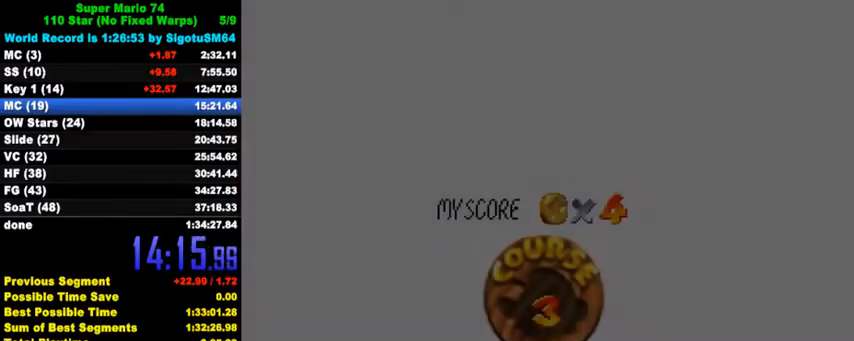
{"keys": [], "events": [[67, "shift", "down"], [167, "shift", "up"], [267, "shift", "down"], [333, "shift", "up"], [400, "shift", "down"], [467, "shift", "up"]]}